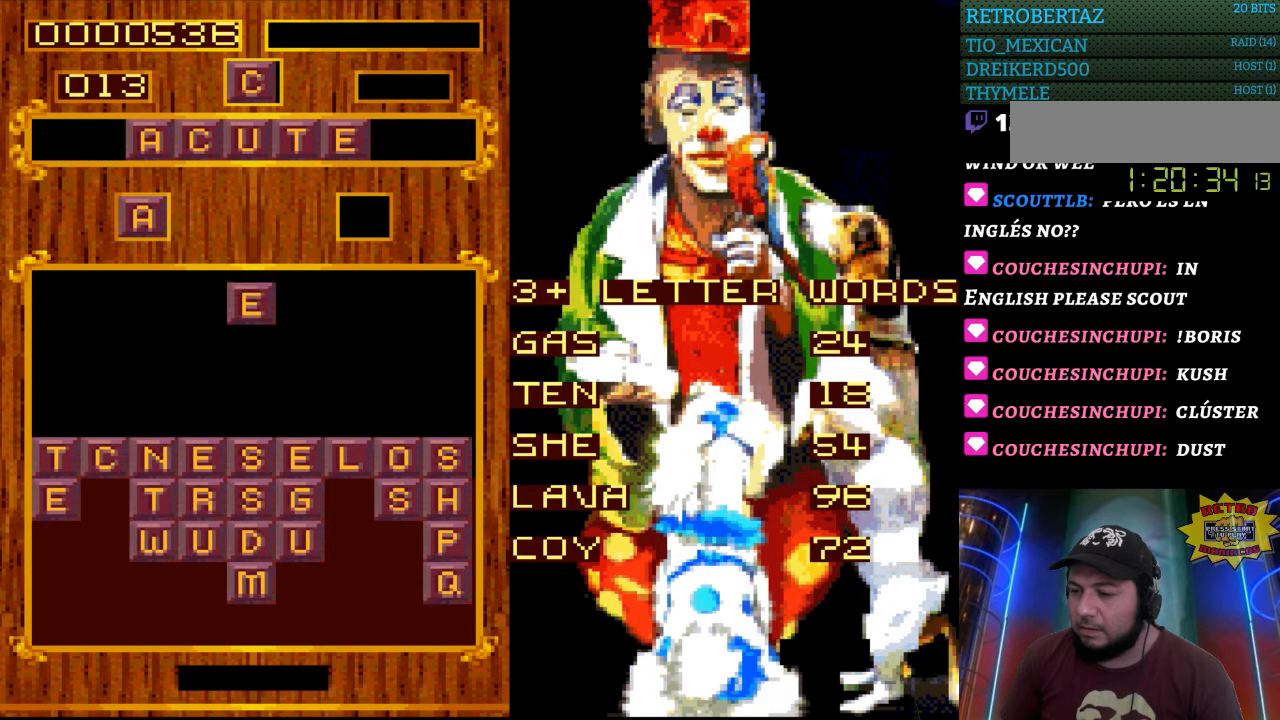
Gameplay with a controller (Nintendo layout); each line is a JSON object with the inputs held at the frame after it. "events" lists button and stick changes between this image and that frame as [ms after this image, input, new state], when the widget could be followed in between. Not read: L3 R3.
{"buttons": [], "events": [[150, "DPAD_RIGHT", "down"], [283, "DPAD_RIGHT", "up"]]}
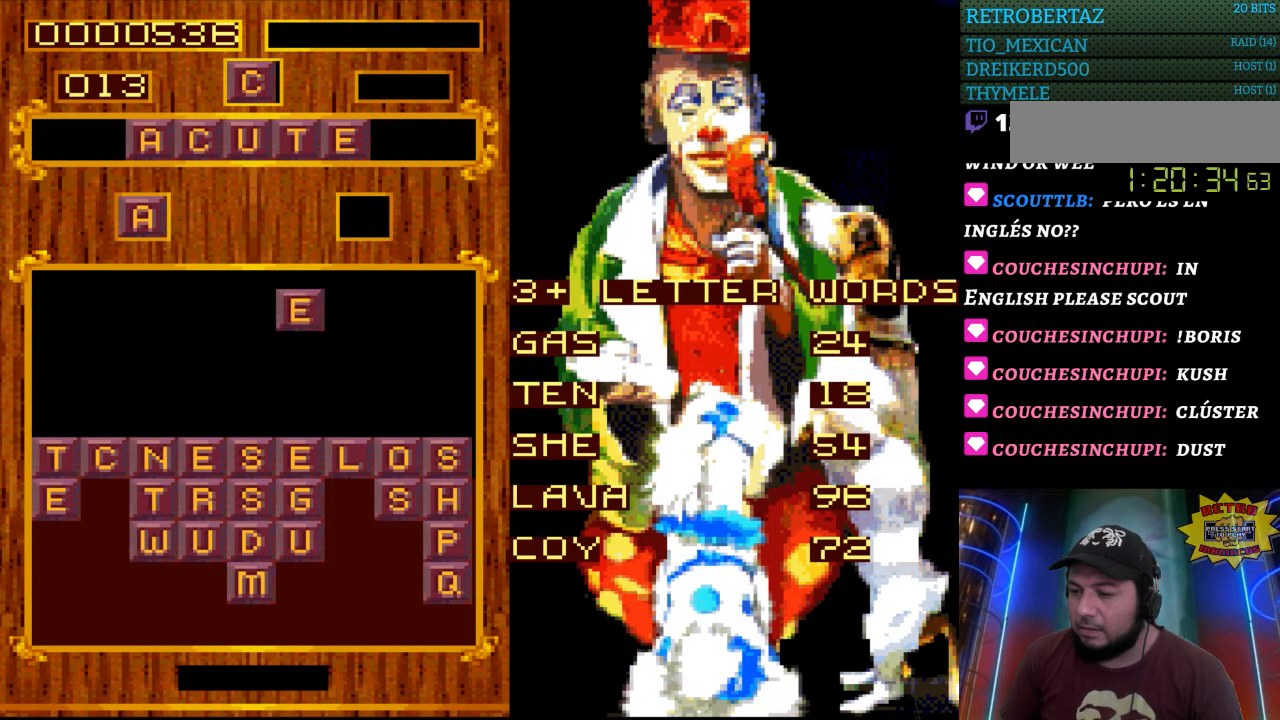
{"buttons": [], "events": []}
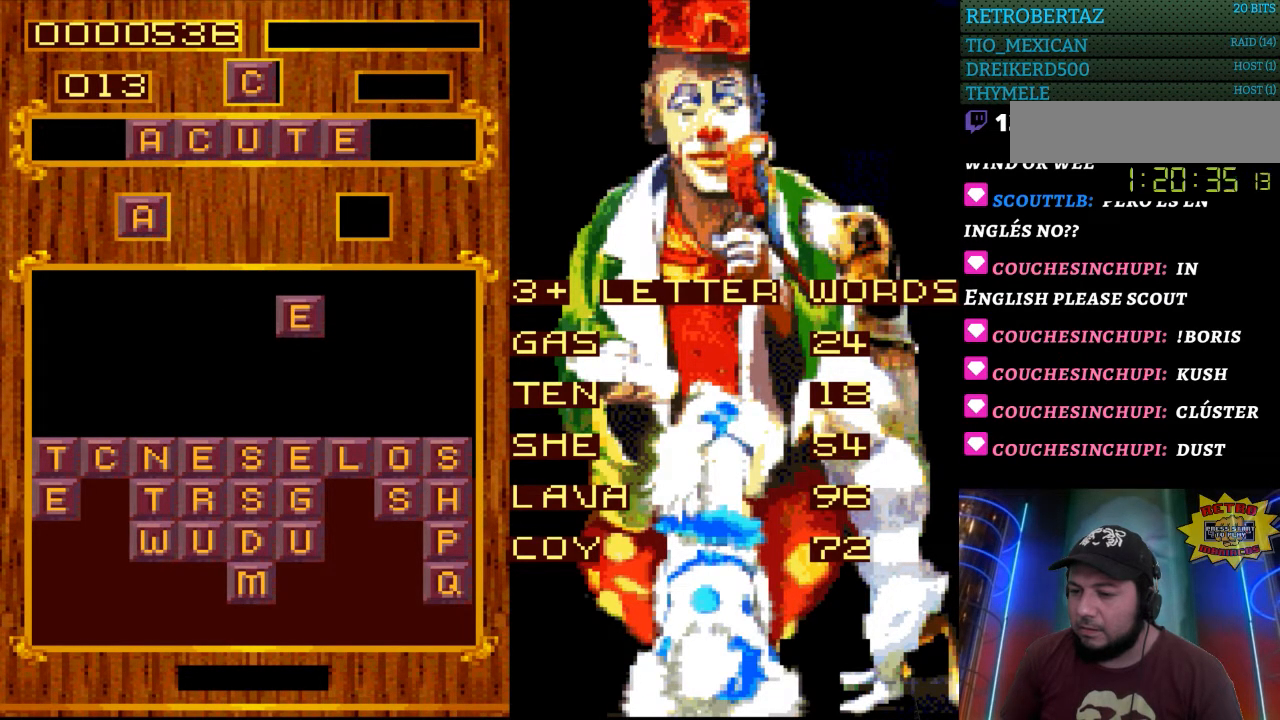
{"buttons": [], "events": []}
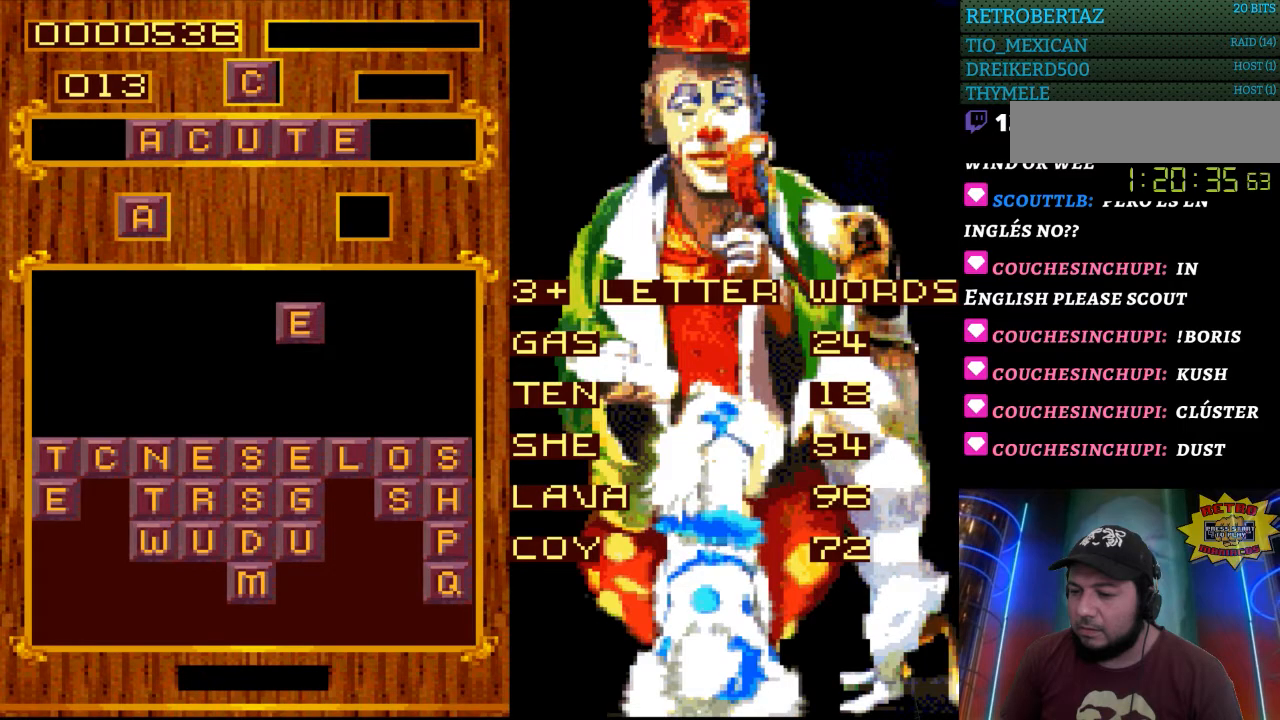
{"buttons": ["START"], "events": [[367, "START", "down"]]}
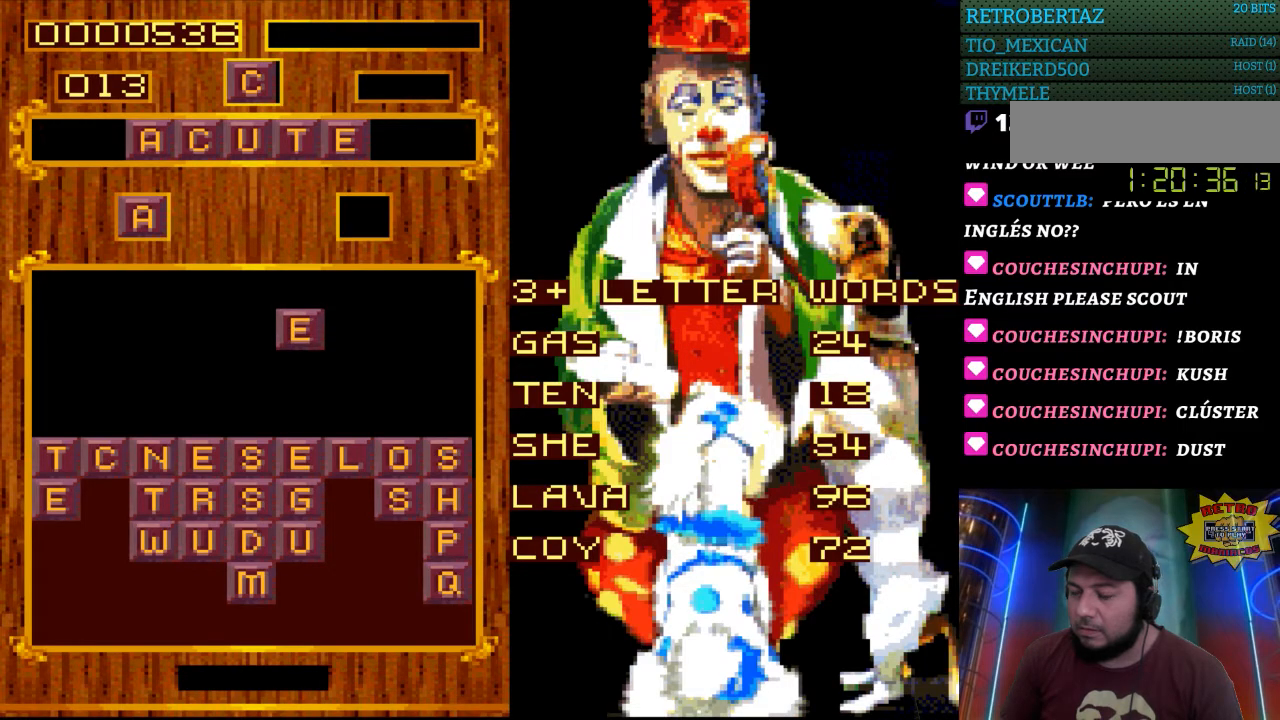
{"buttons": [], "events": [[67, "START", "up"]]}
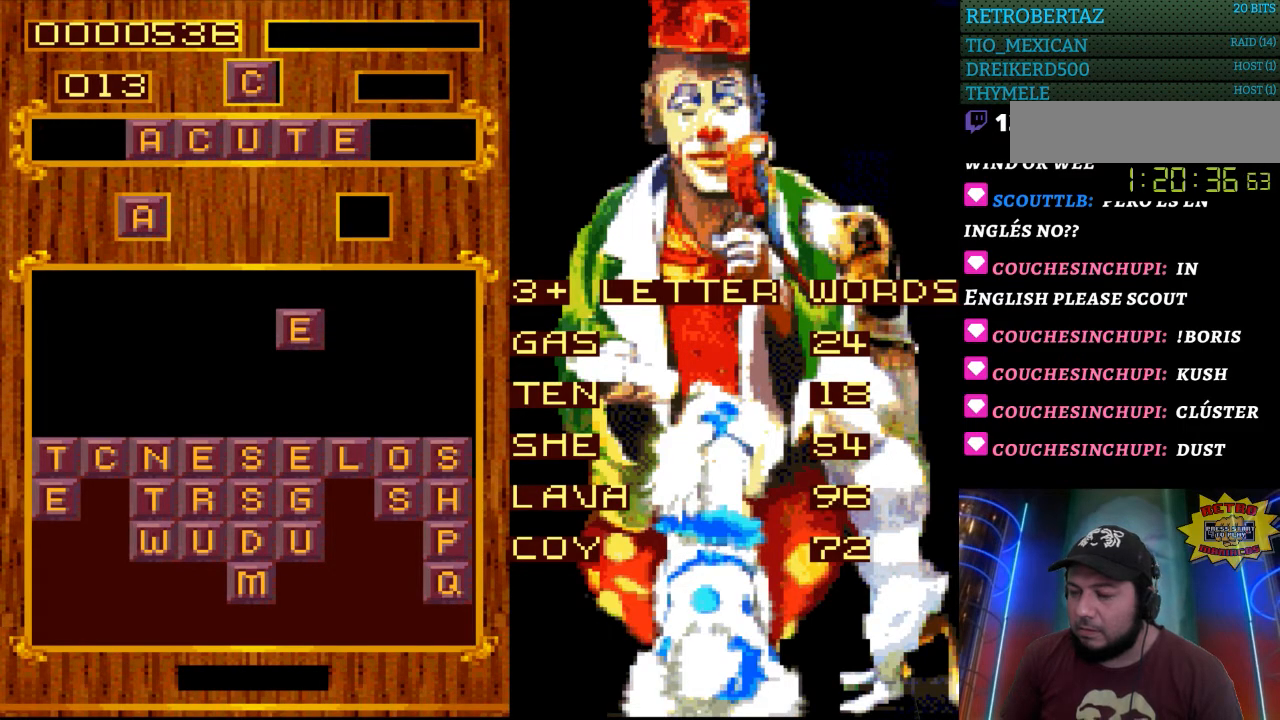
{"buttons": [], "events": []}
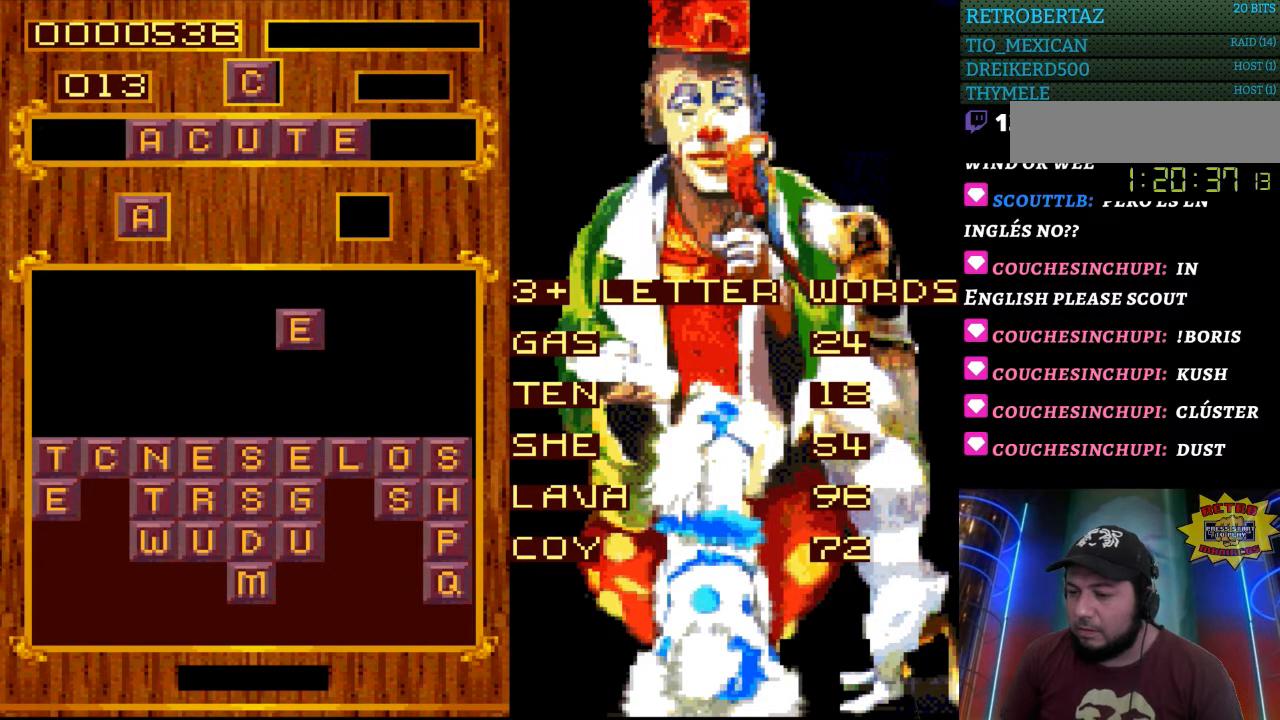
{"buttons": [], "events": []}
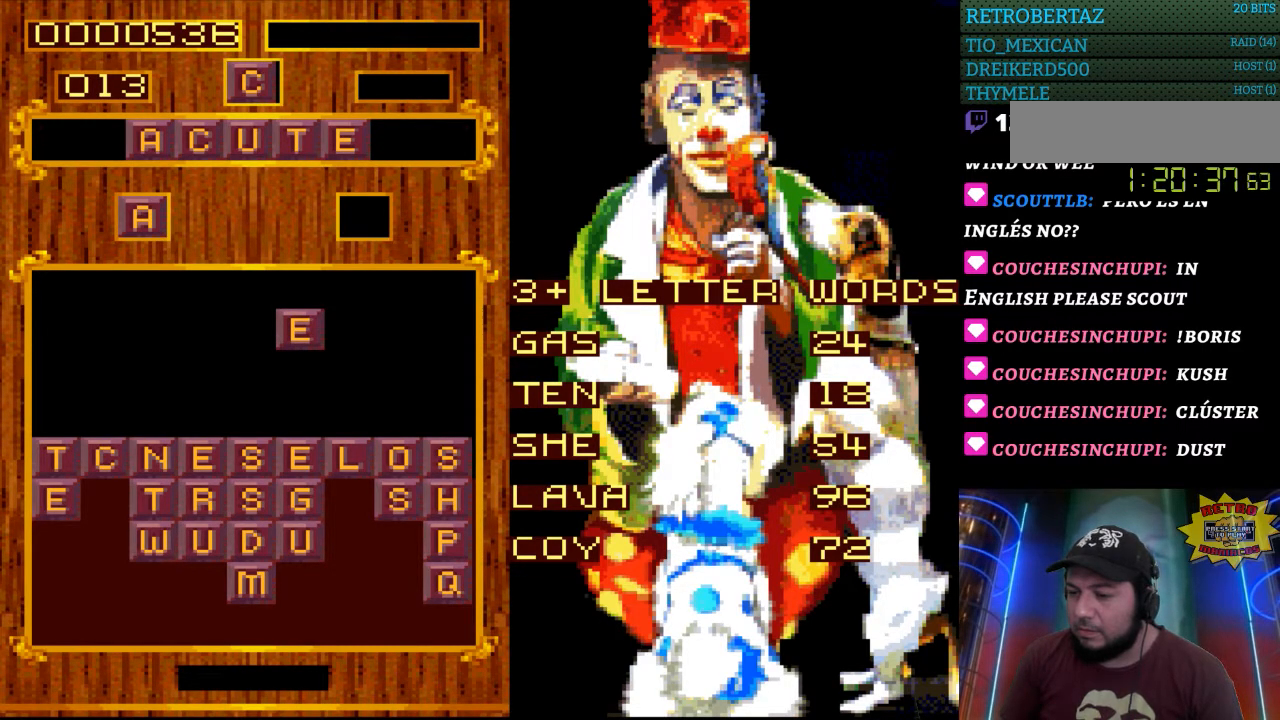
{"buttons": [], "events": []}
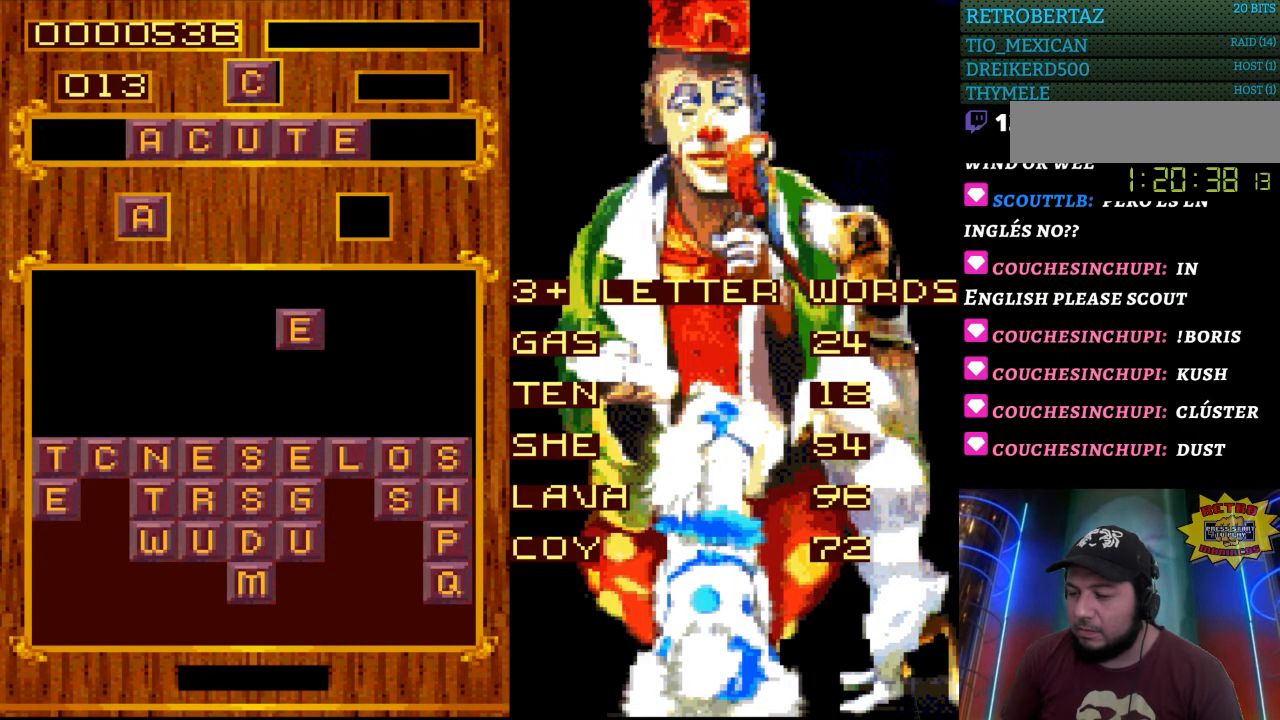
{"buttons": [], "events": []}
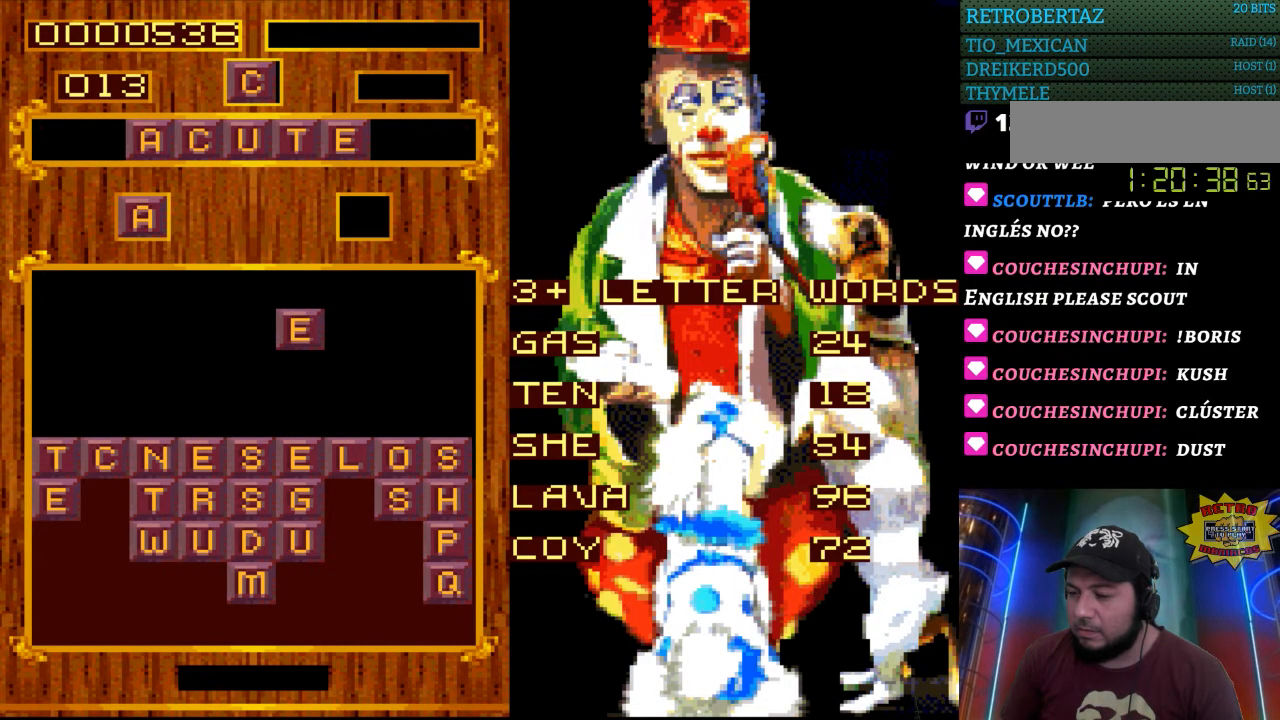
{"buttons": [], "events": []}
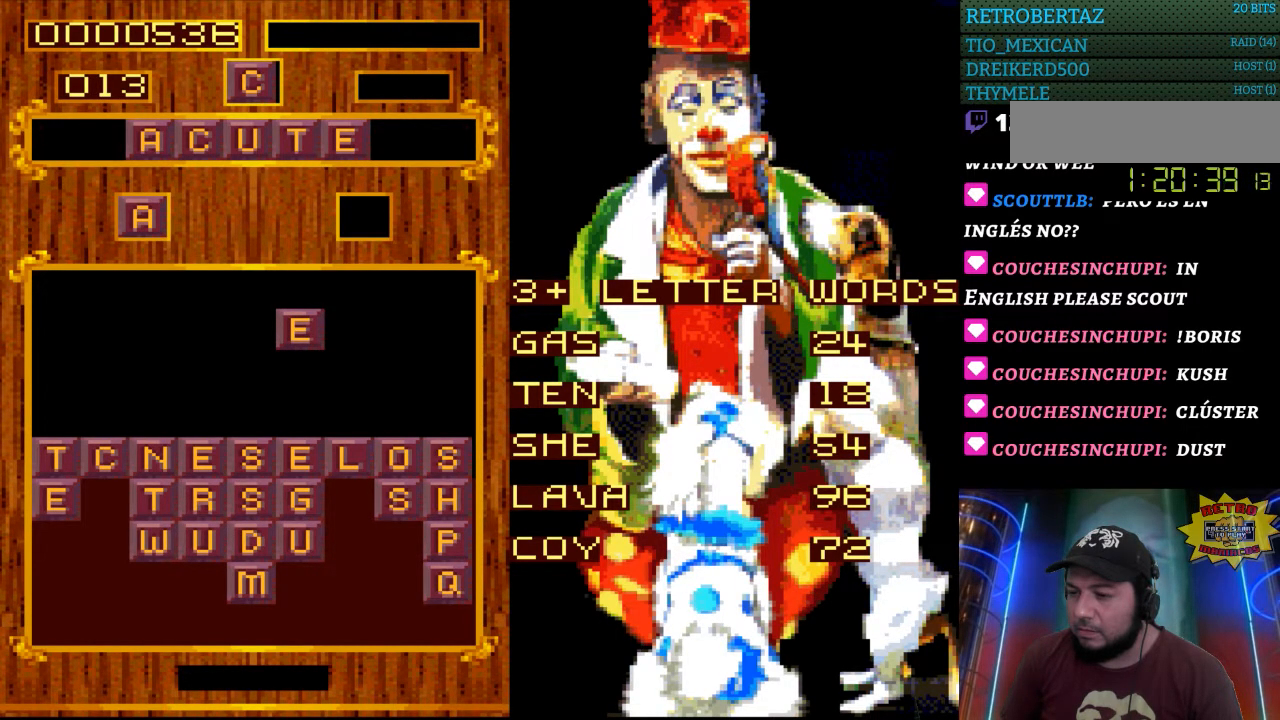
{"buttons": [], "events": []}
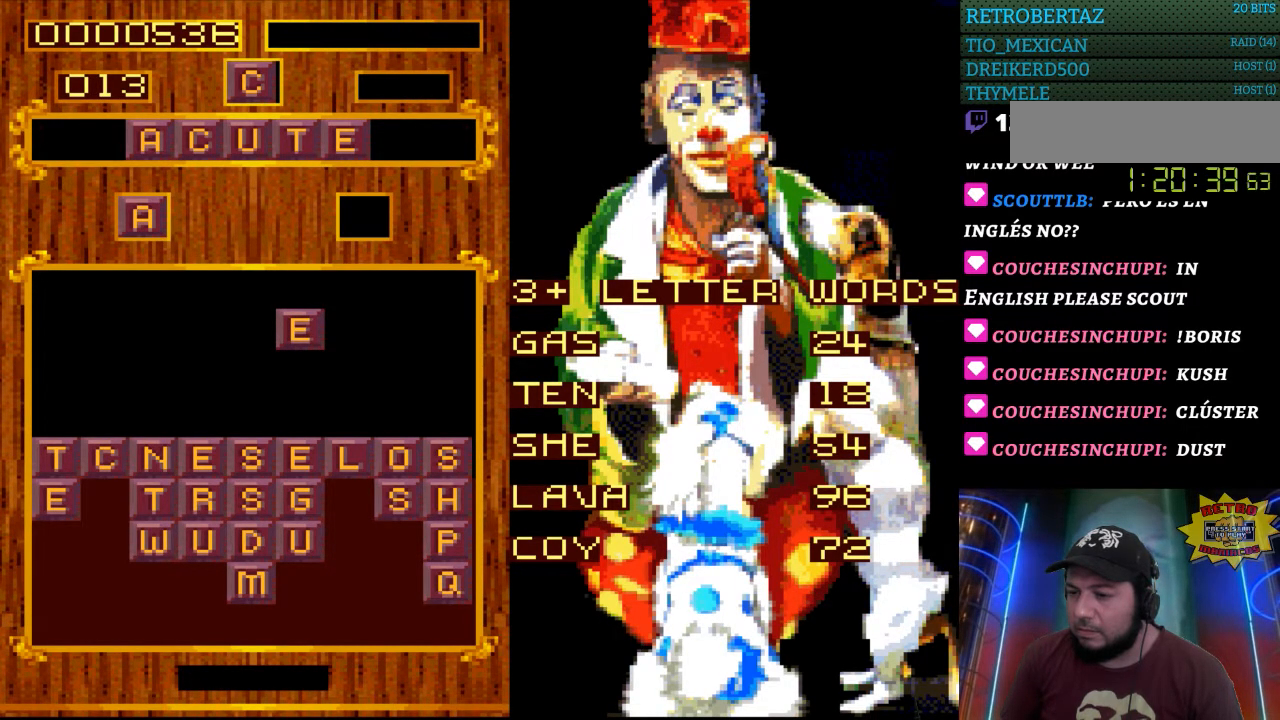
{"buttons": [], "events": []}
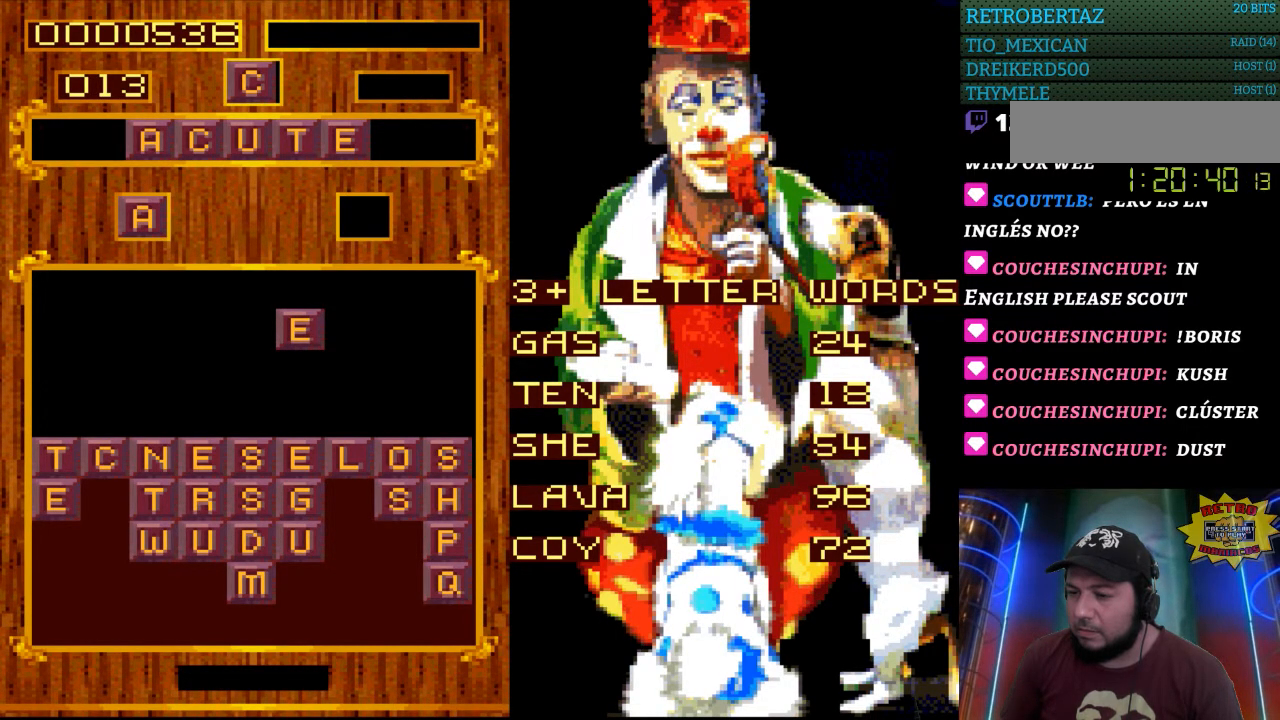
{"buttons": ["START"], "events": [[500, "START", "down"]]}
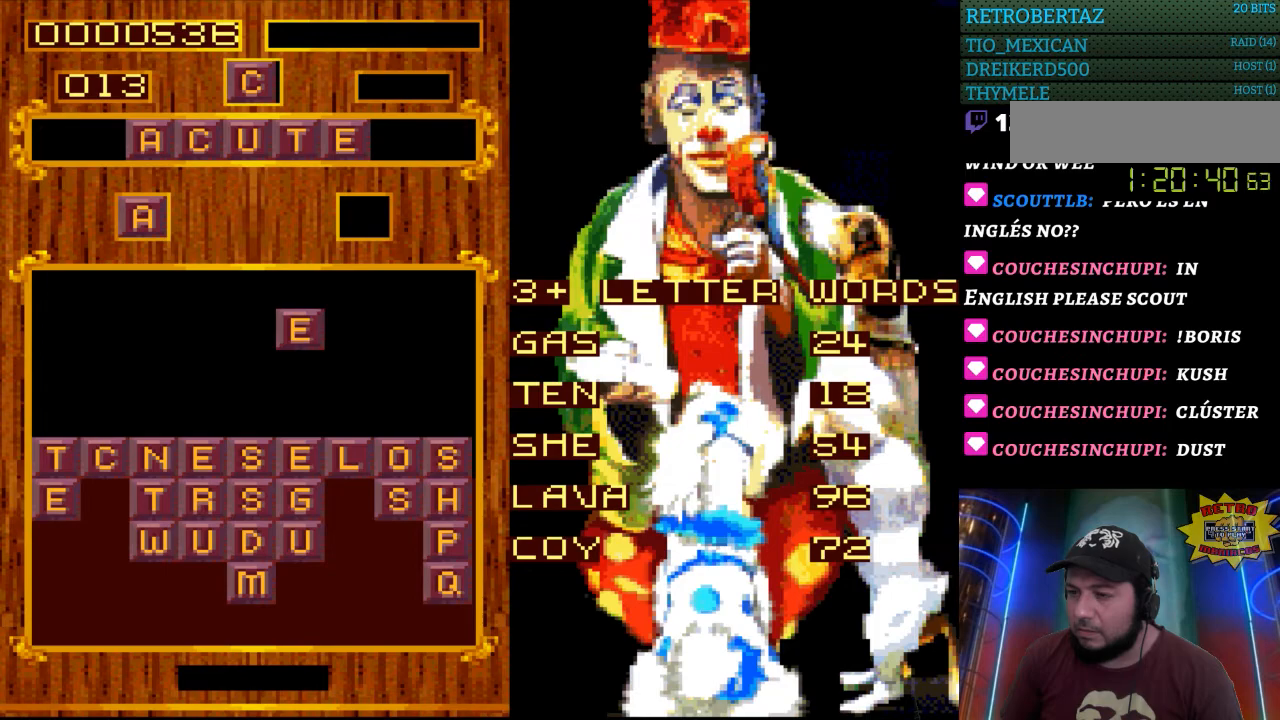
{"buttons": [], "events": [[167, "START", "up"], [267, "DPAD_LEFT", "down"], [417, "DPAD_LEFT", "up"]]}
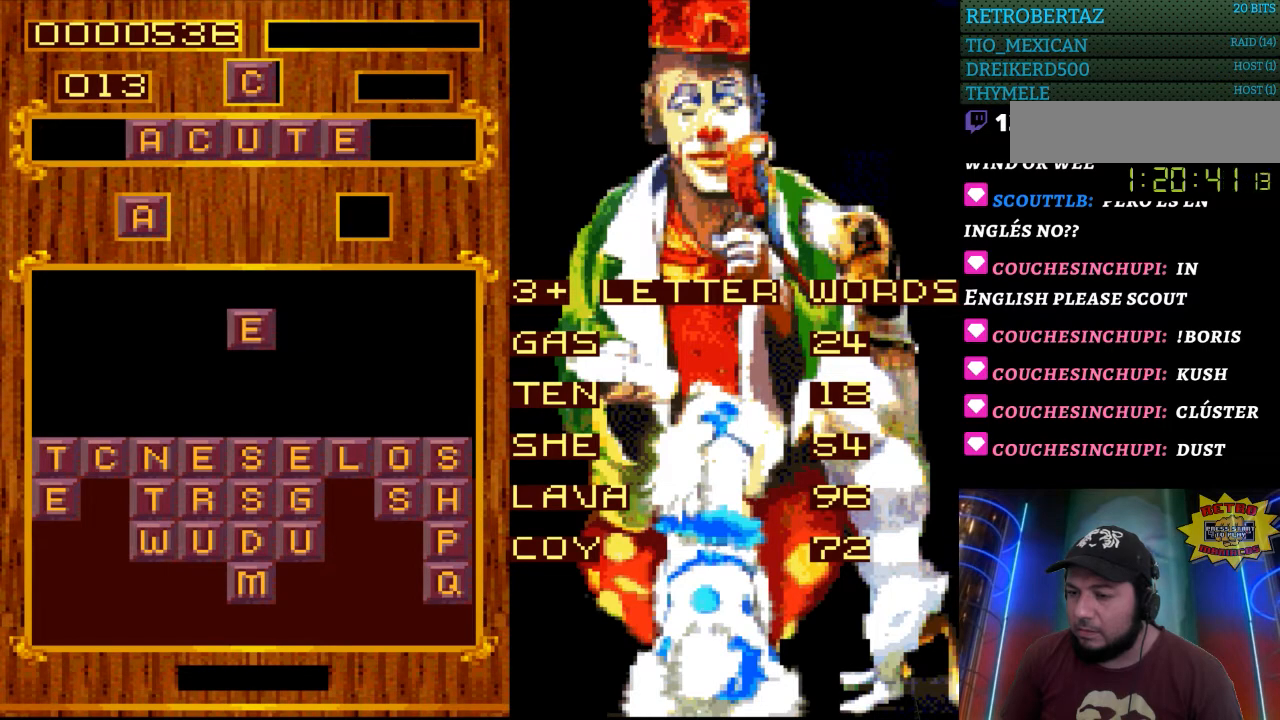
{"buttons": [], "events": [[350, "DPAD_LEFT", "down"], [467, "DPAD_LEFT", "up"]]}
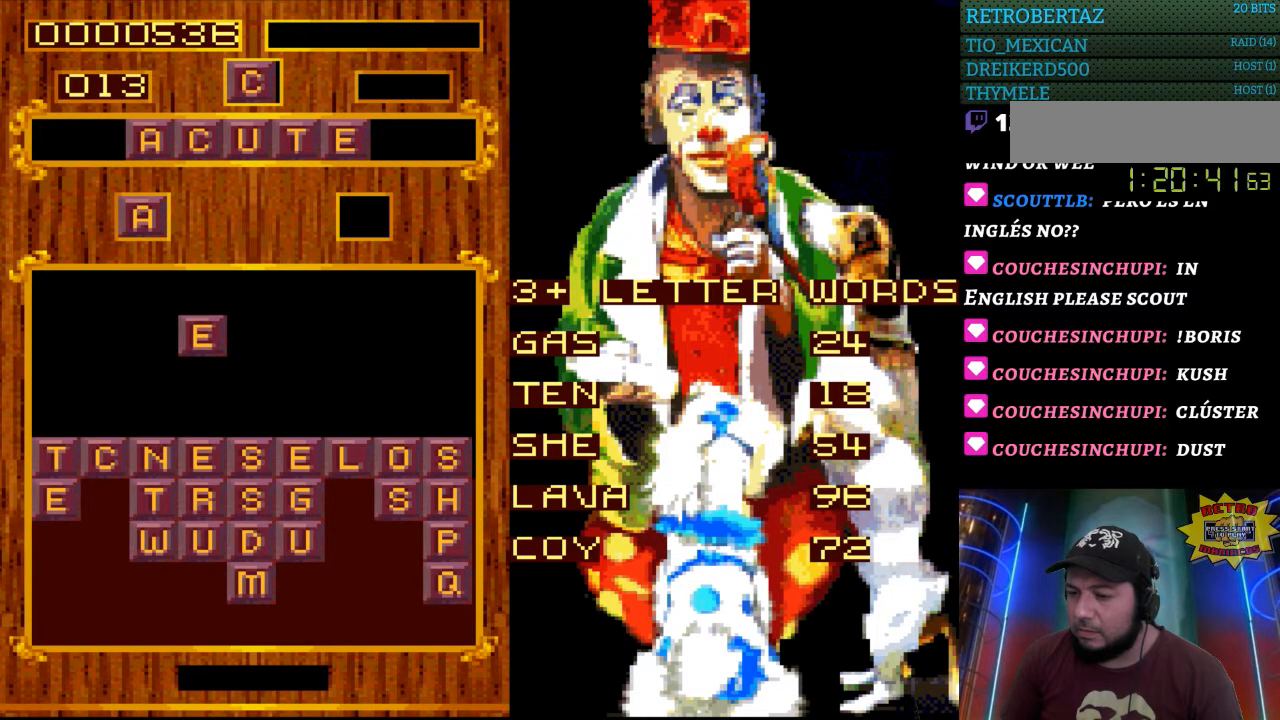
{"buttons": [], "events": []}
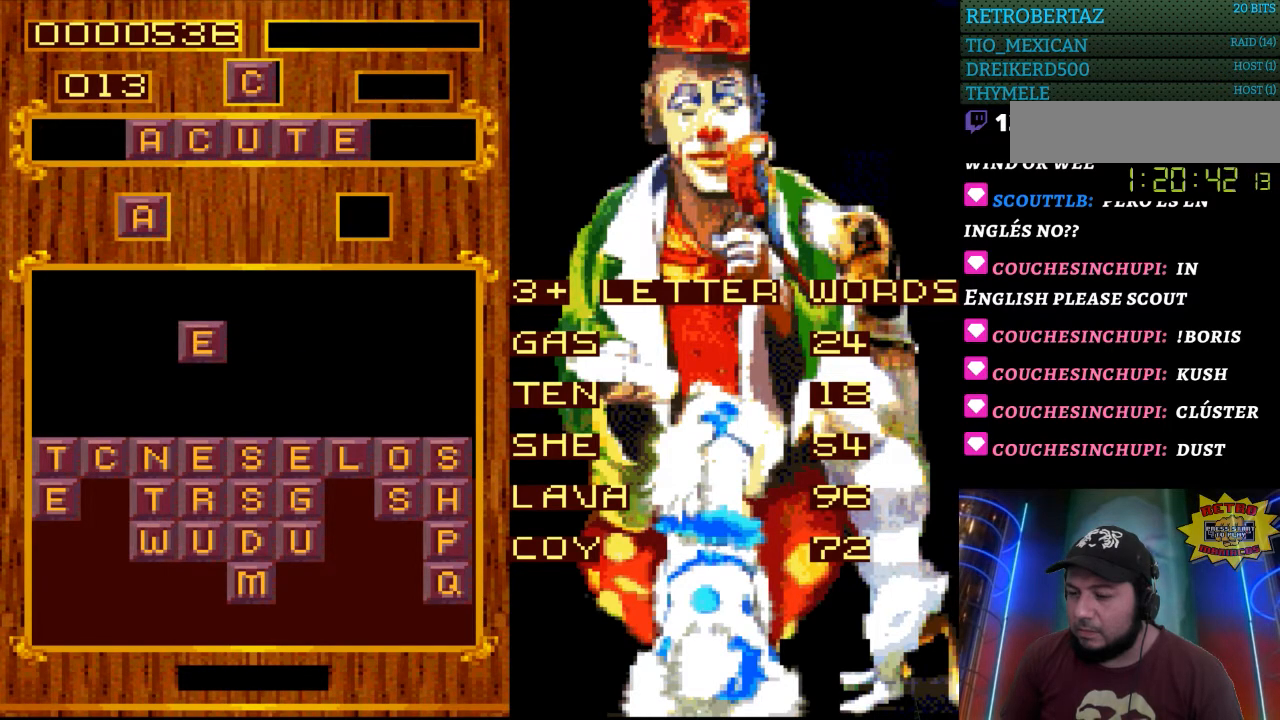
{"buttons": [], "events": []}
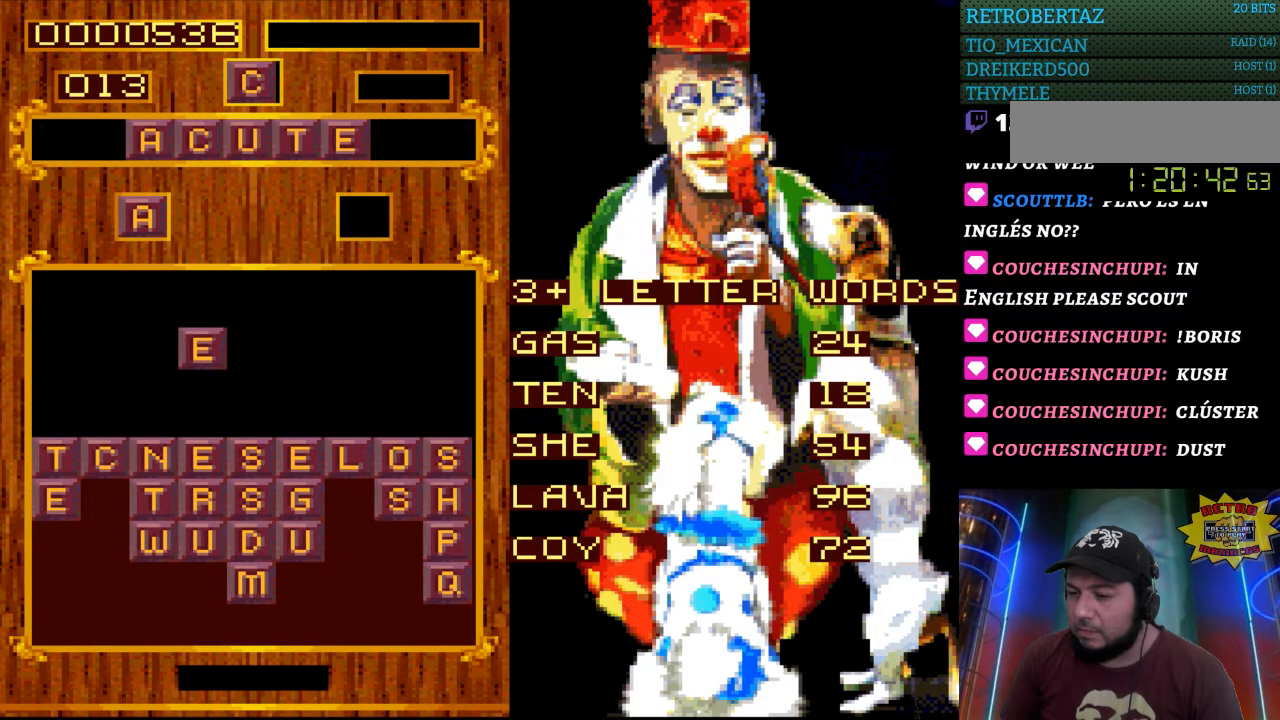
{"buttons": [], "events": [[317, "DPAD_LEFT", "down"], [450, "DPAD_LEFT", "up"]]}